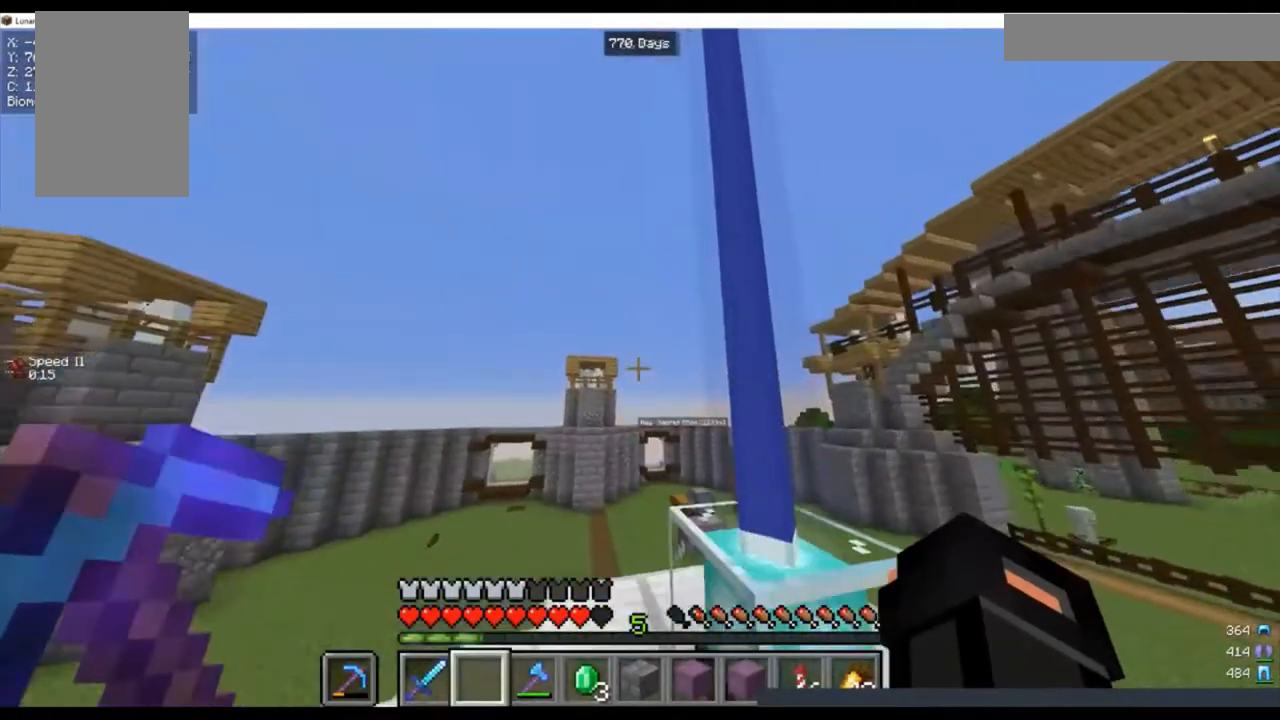
Gameplay with keyboard and mouse; each line is a JSON object with the keys and mouse buttons held at the frame after it. "events" lists presses ("down") and releases ("up") of "a", "d", "s", "w", "mouse_left" and "mouse_right" between this image and that frame as [ms after this image, input, new state], when the widget could be followed in between. "mouse_left", "mouse_right" = the "left", "right" buttons of the "mouse" list. No other keys are recorded. Fast repeated clicks can show as one long hold. Mouse movement is not recorded.
{"keys": [], "mouse": [], "events": []}
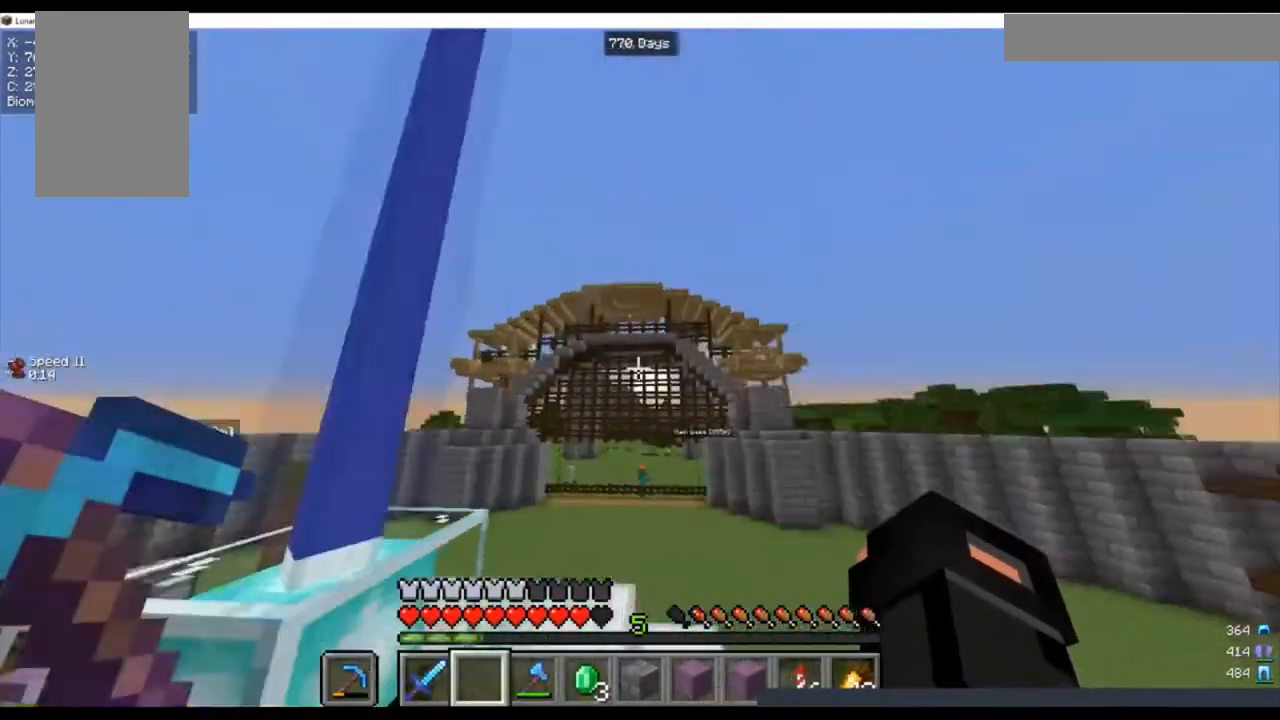
{"keys": ["w"], "mouse": [], "events": [[100, "w", "down"]]}
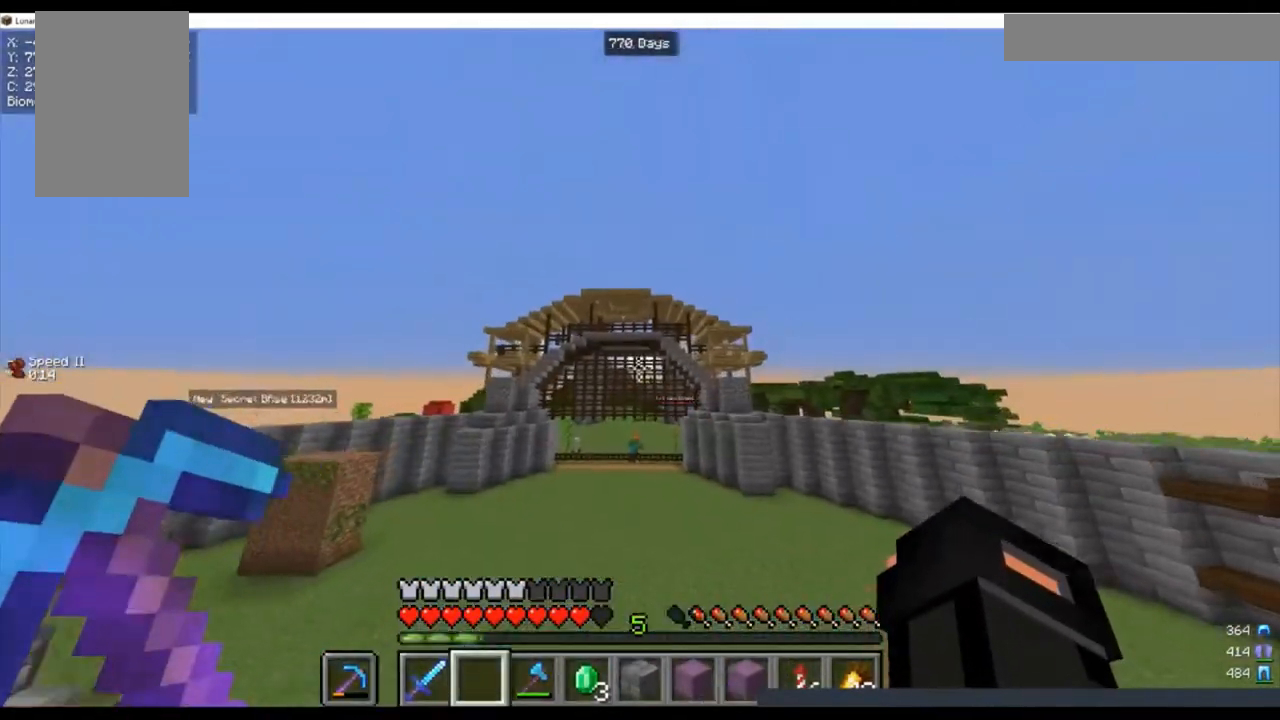
{"keys": ["w"], "mouse": [], "events": [[67, "a", "down"], [400, "a", "up"]]}
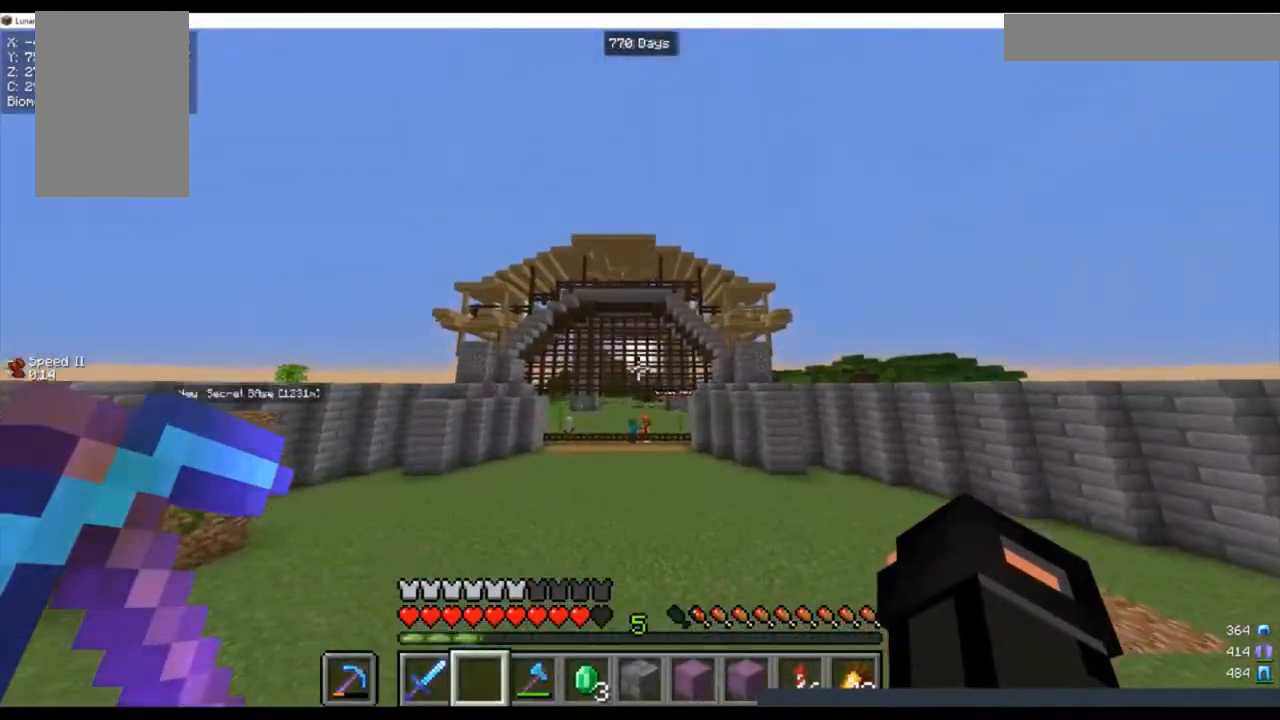
{"keys": ["w"], "mouse": [], "events": []}
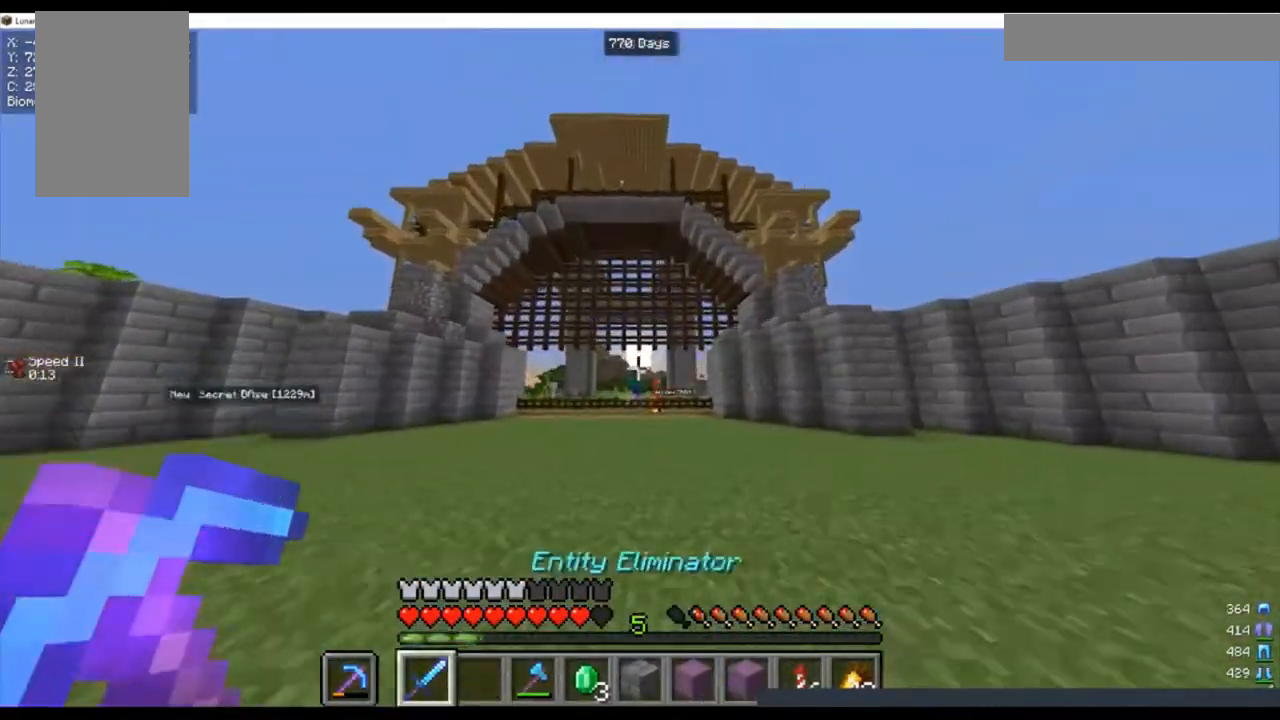
{"keys": ["w"], "mouse": [], "events": []}
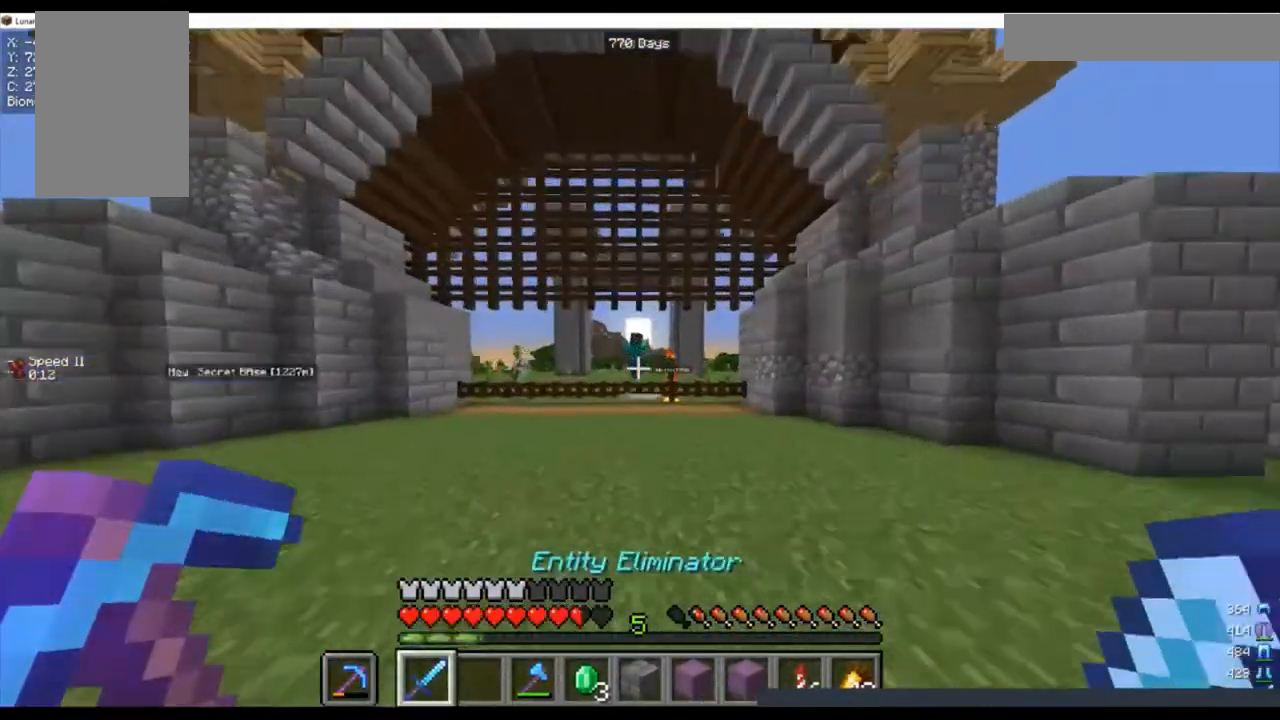
{"keys": ["a", "d"], "mouse": [], "events": [[33, "a", "down"], [33, "d", "down"], [500, "w", "up"]]}
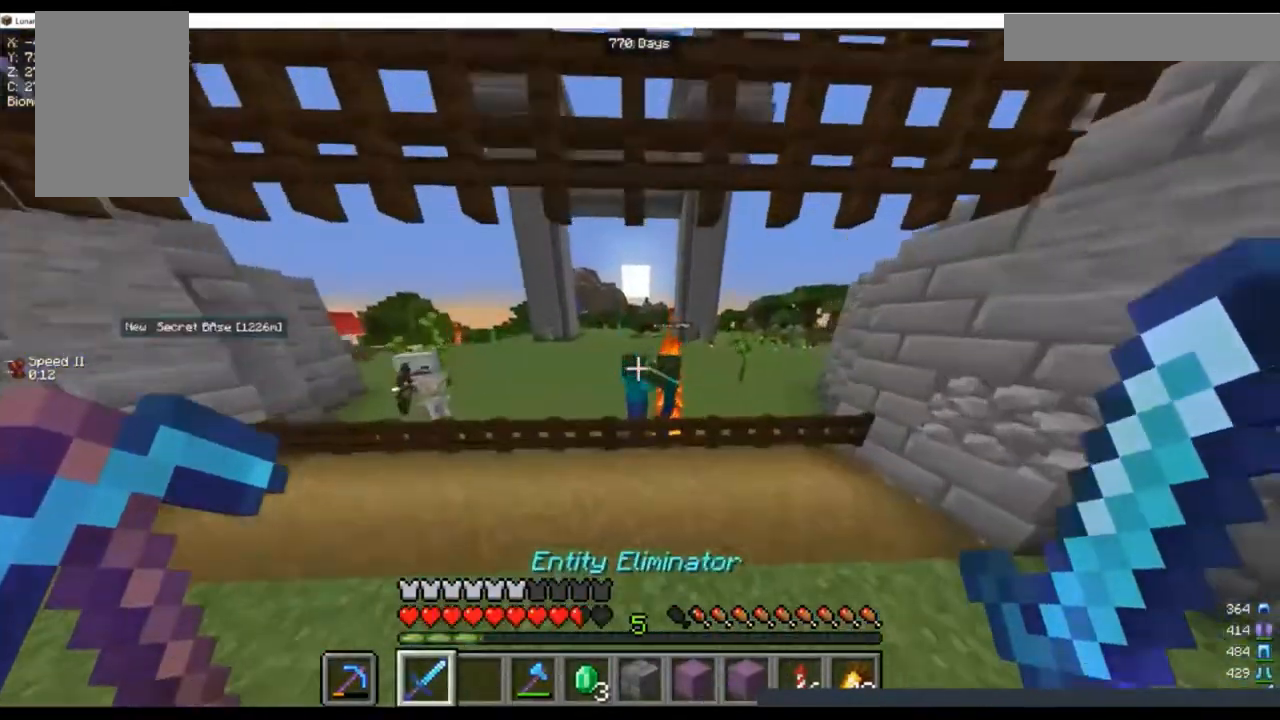
{"keys": [], "mouse": [], "events": [[33, "d", "up"], [67, "a", "up"], [333, "mouse_left", "down"], [433, "mouse_left", "up"]]}
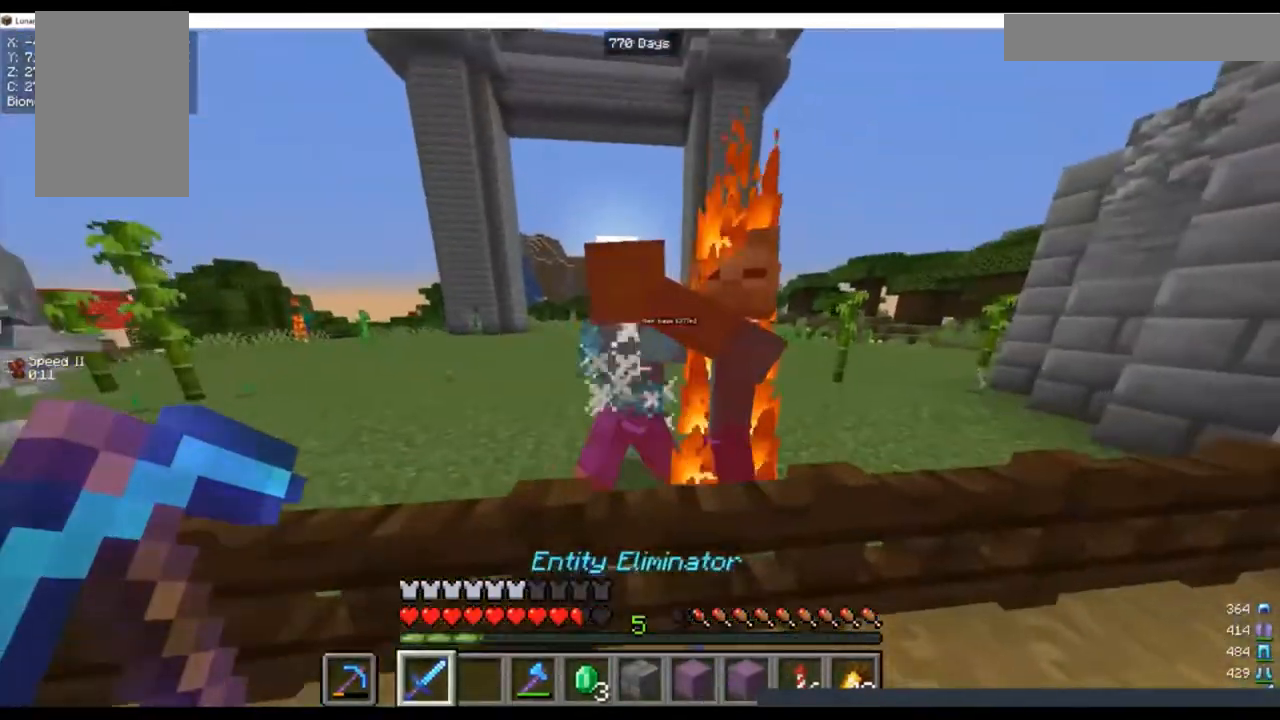
{"keys": [], "mouse": [], "events": []}
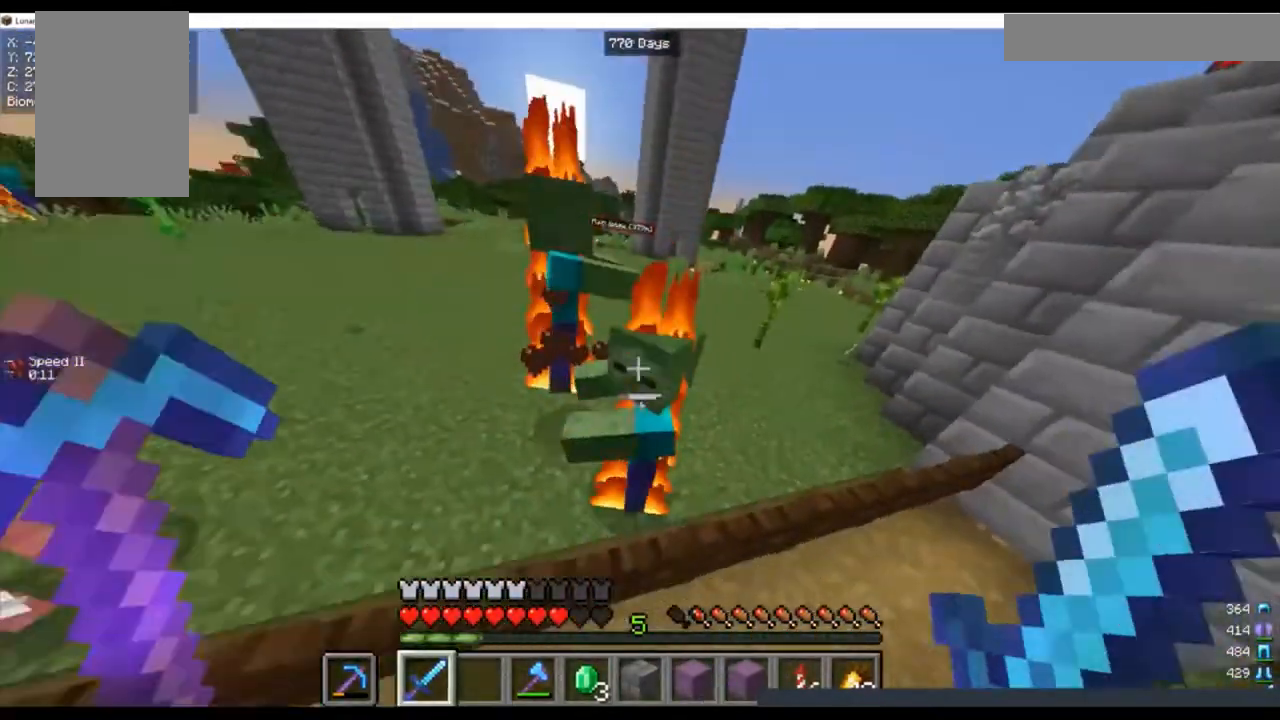
{"keys": ["w"], "mouse": [], "events": [[33, "mouse_left", "down"], [167, "mouse_left", "up"], [433, "w", "down"]]}
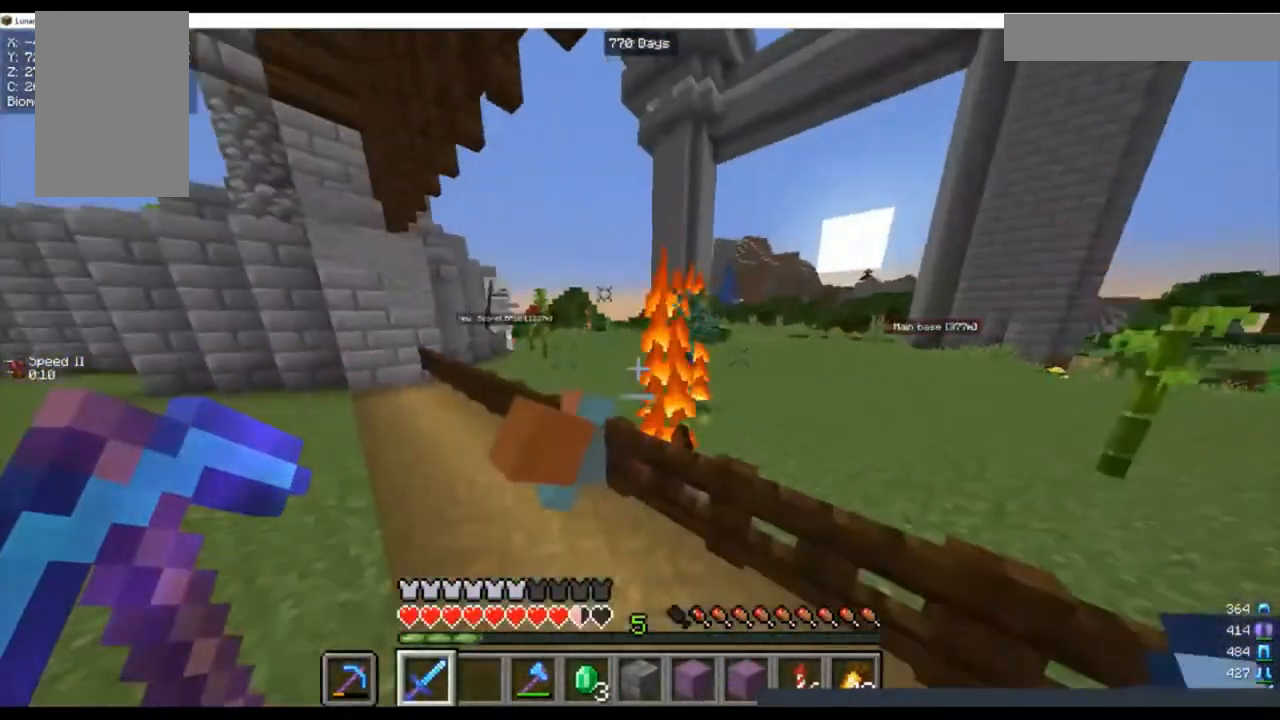
{"keys": ["a", "w"], "mouse": [], "events": [[33, "a", "down"]]}
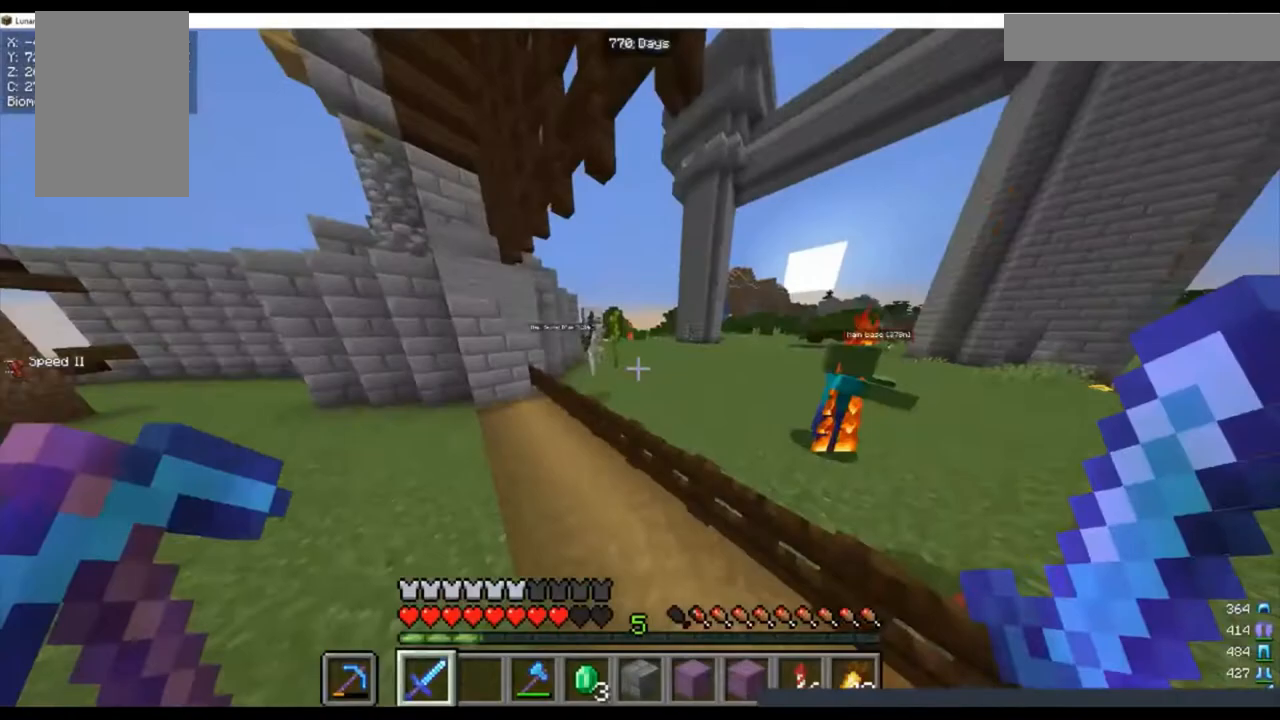
{"keys": ["w"], "mouse": [], "events": [[200, "a", "up"]]}
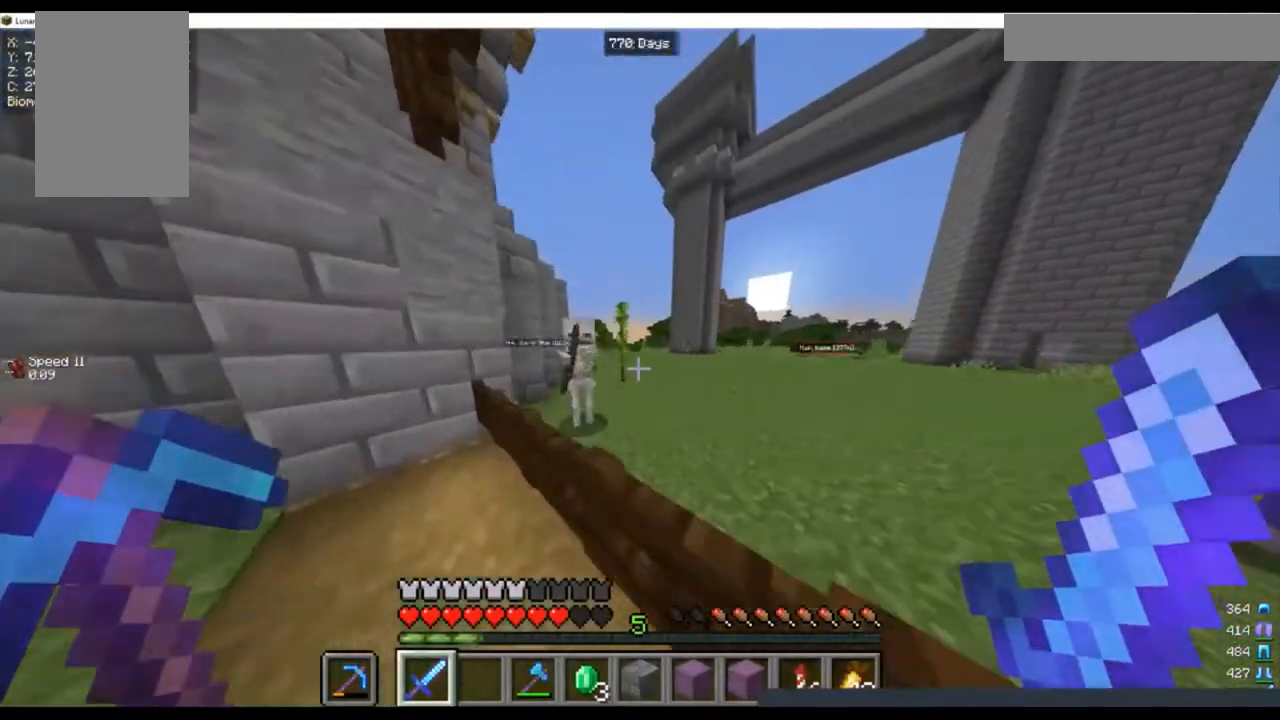
{"keys": [], "mouse": ["left"], "events": [[133, "w", "up"], [367, "mouse_left", "down"]]}
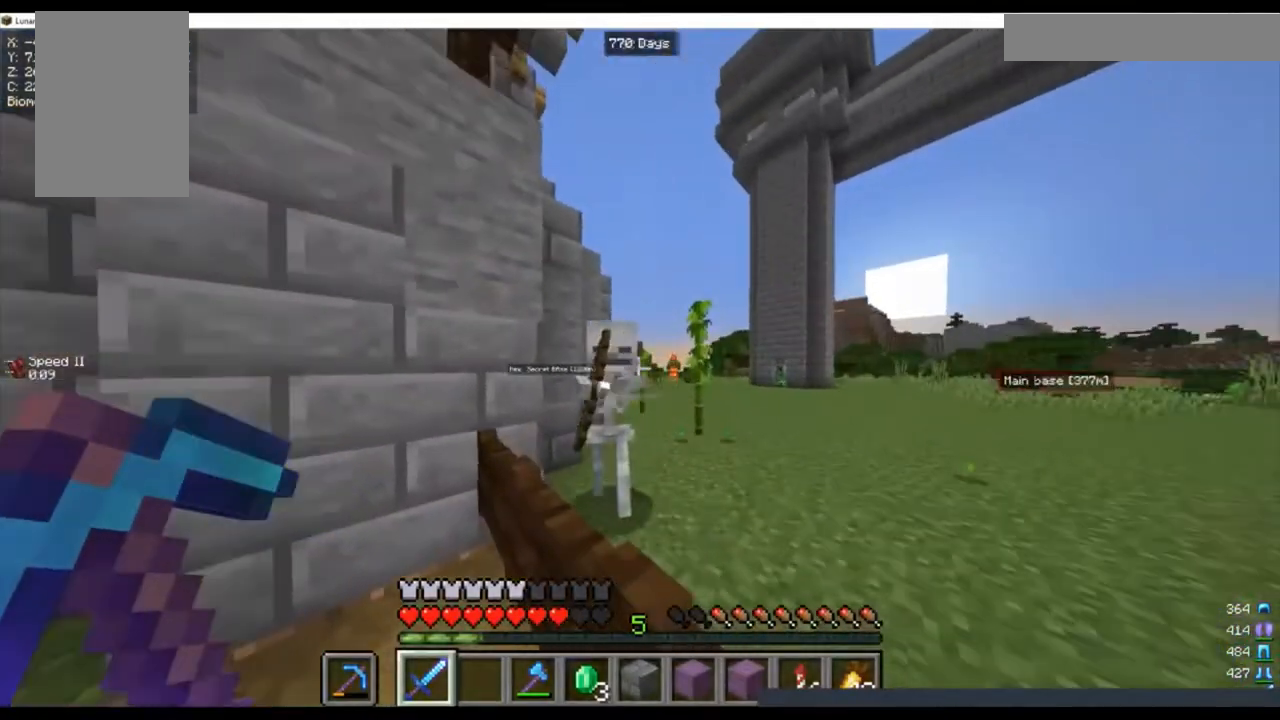
{"keys": ["w"], "mouse": [], "events": [[33, "mouse_left", "up"], [200, "w", "down"]]}
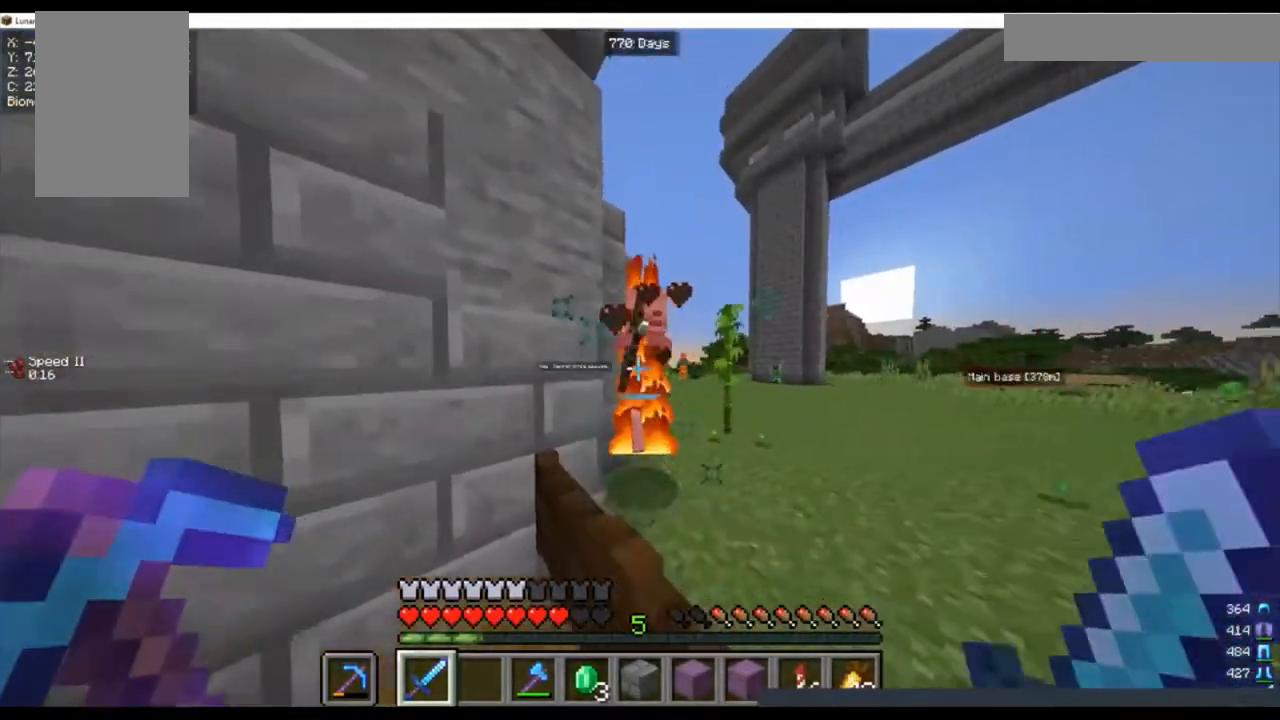
{"keys": ["w"], "mouse": [], "events": [[33, "w", "up"], [333, "w", "down"]]}
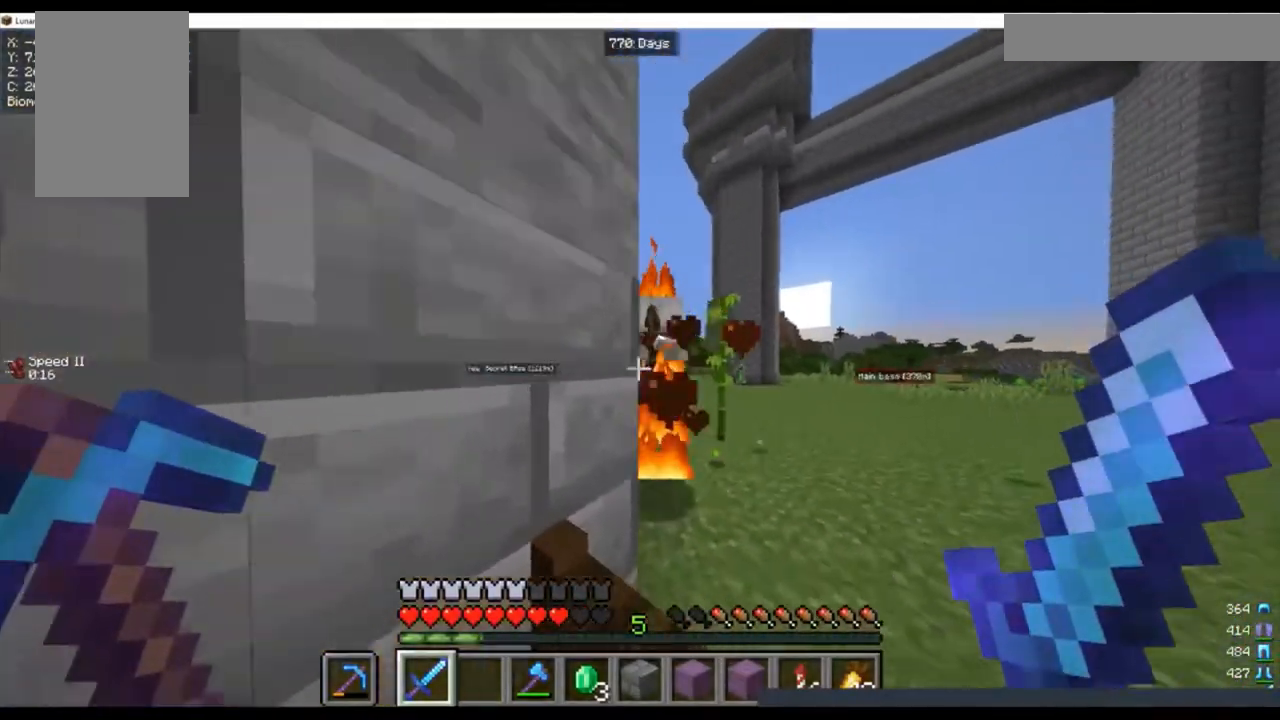
{"keys": ["s"], "mouse": [], "events": [[133, "mouse_left", "down"], [133, "w", "up"], [333, "mouse_left", "up"], [467, "s", "down"]]}
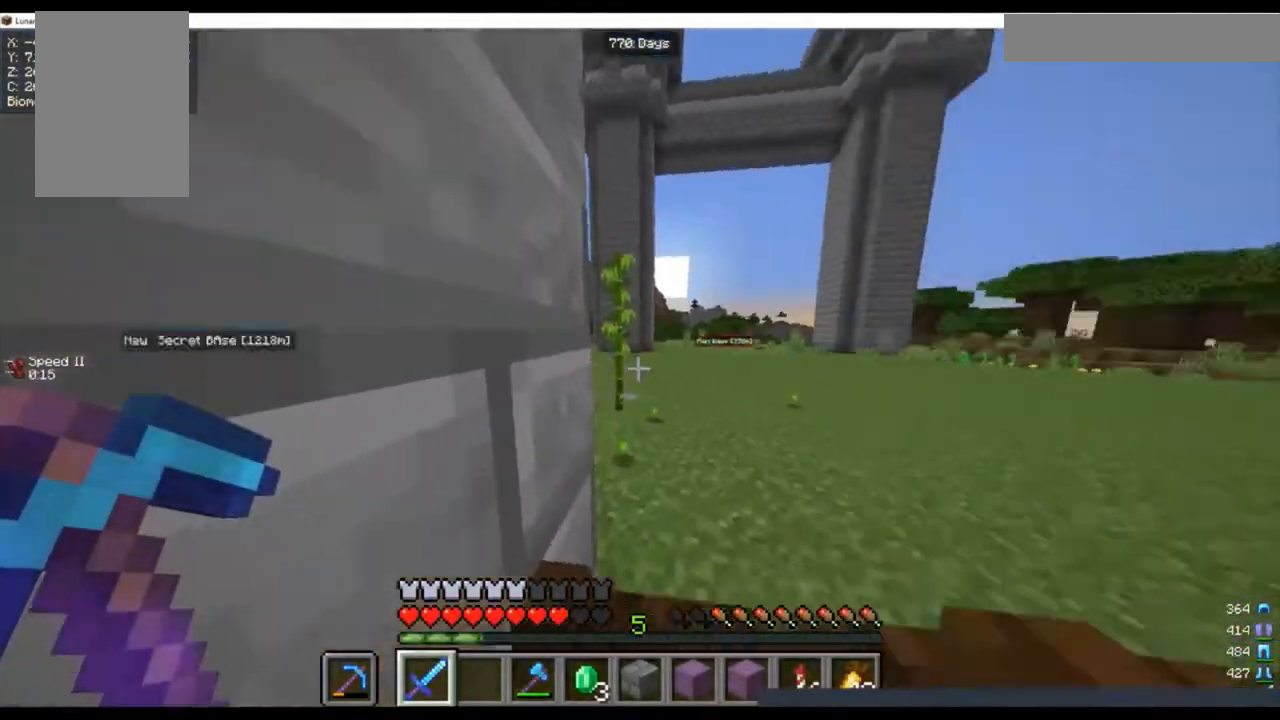
{"keys": ["d"], "mouse": [], "events": [[133, "d", "down"], [433, "s", "up"]]}
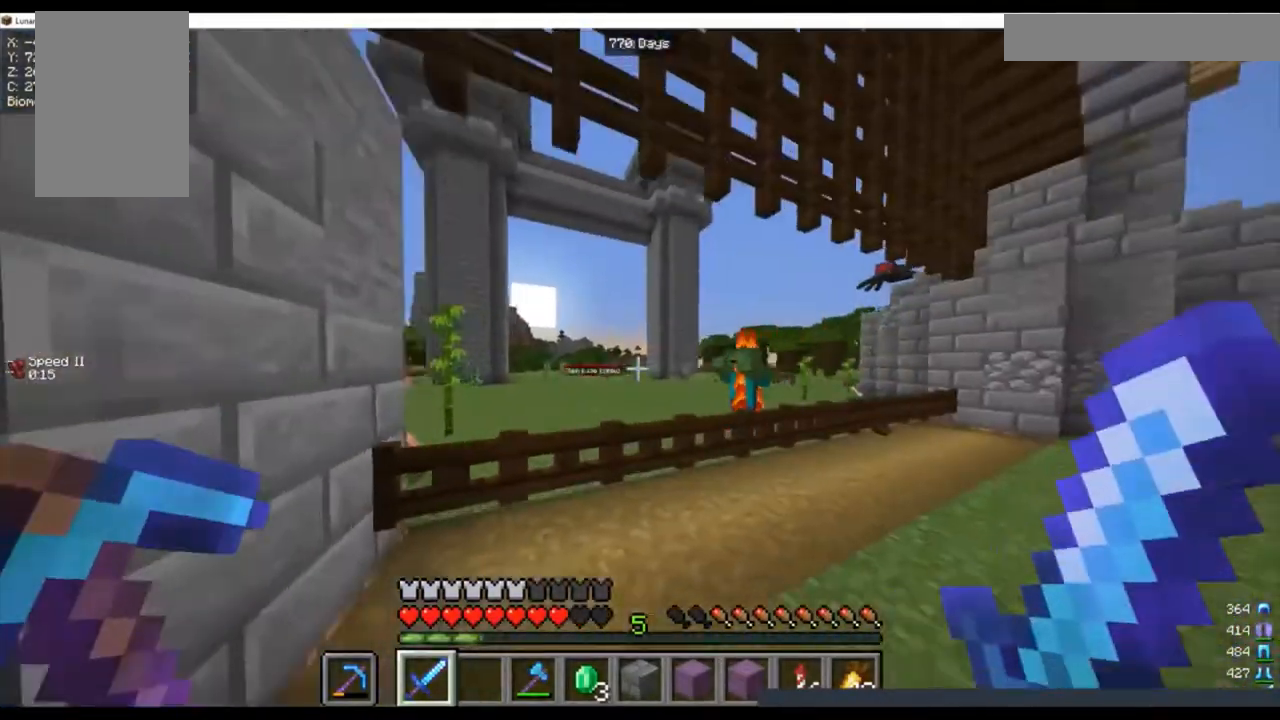
{"keys": ["w"], "mouse": ["right"], "events": [[233, "w", "down"], [333, "d", "up"], [467, "mouse_right", "down"]]}
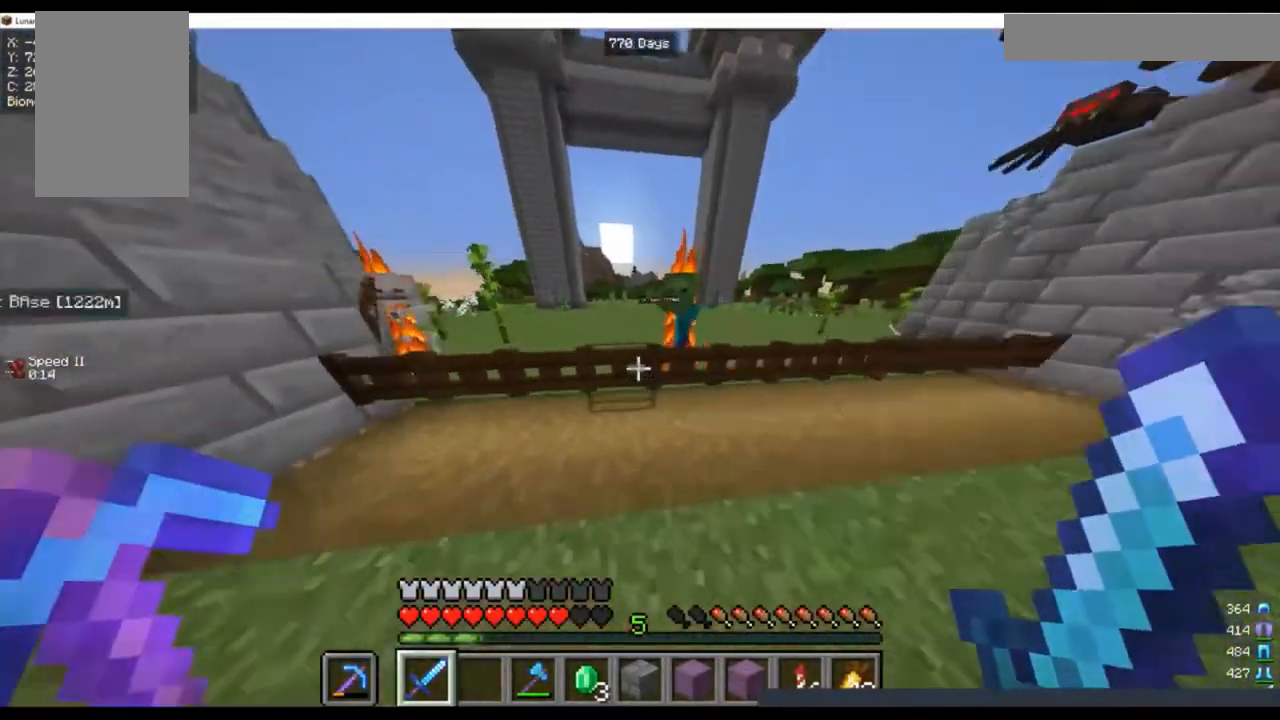
{"keys": ["w"], "mouse": [], "events": [[133, "mouse_right", "up"], [233, "mouse_right", "down"], [367, "mouse_right", "up"]]}
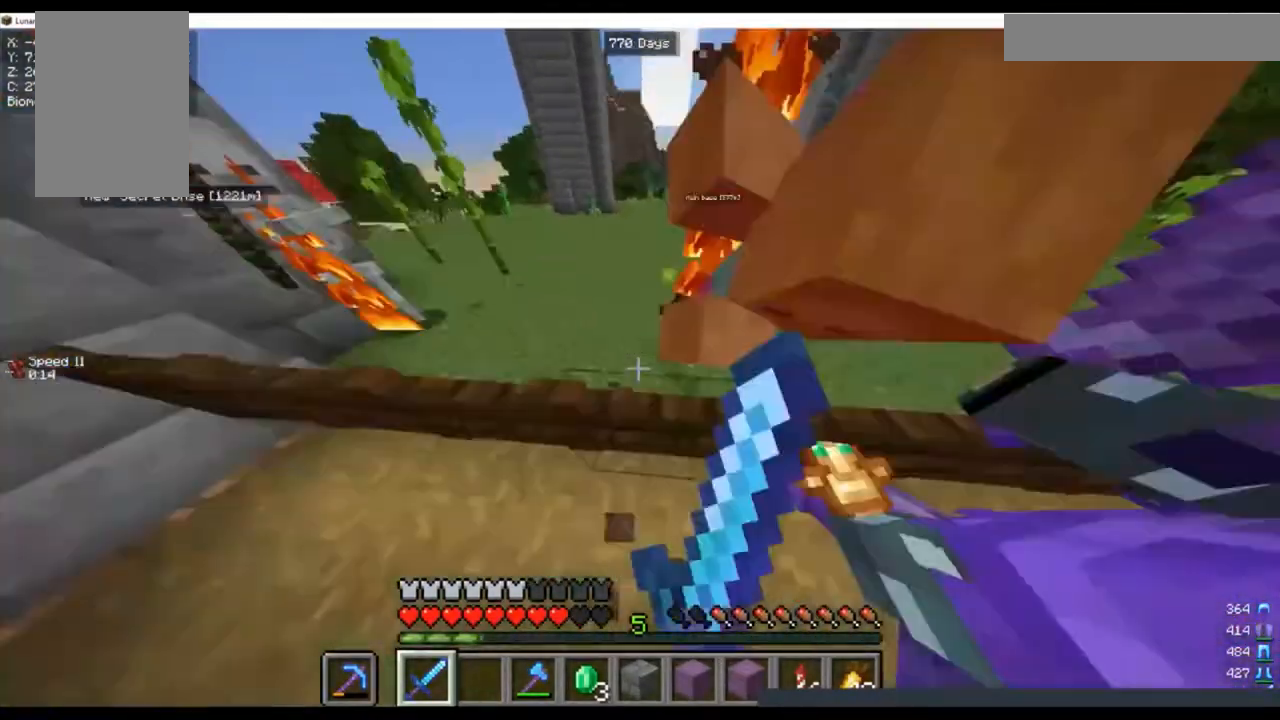
{"keys": ["w"], "mouse": [], "events": [[233, "a", "down"], [367, "a", "up"]]}
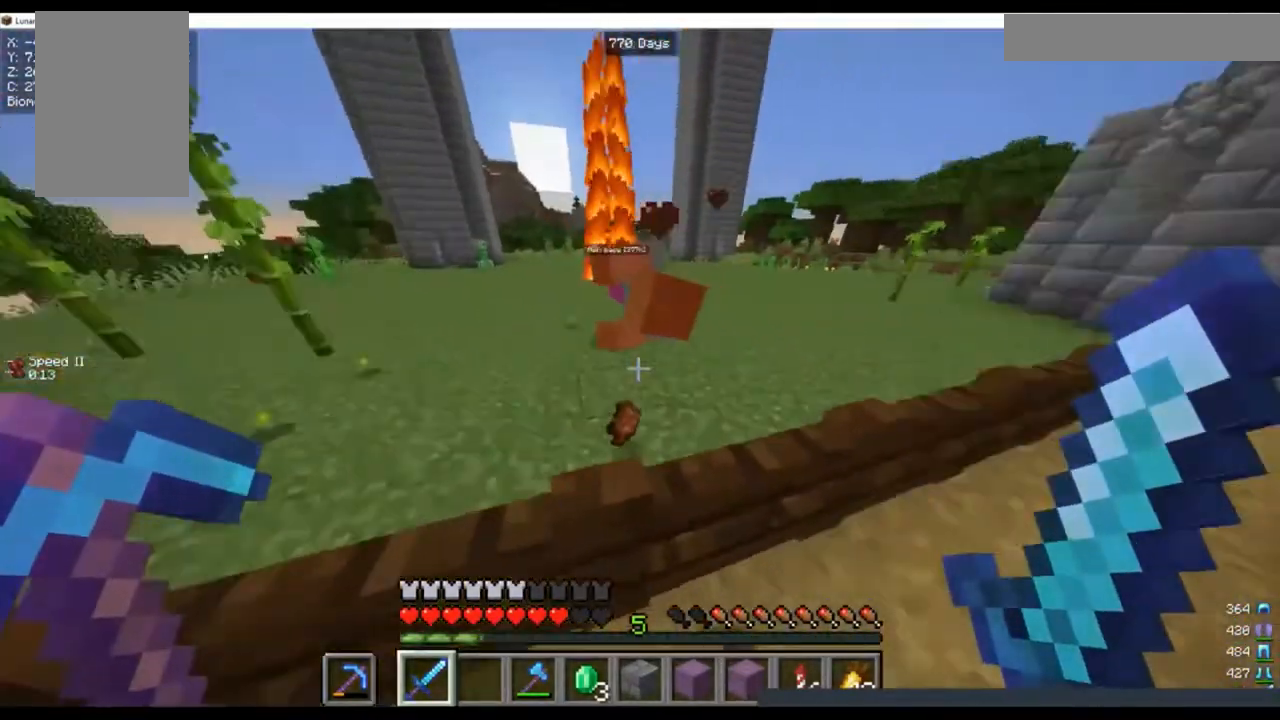
{"keys": ["w"], "mouse": ["right"]}
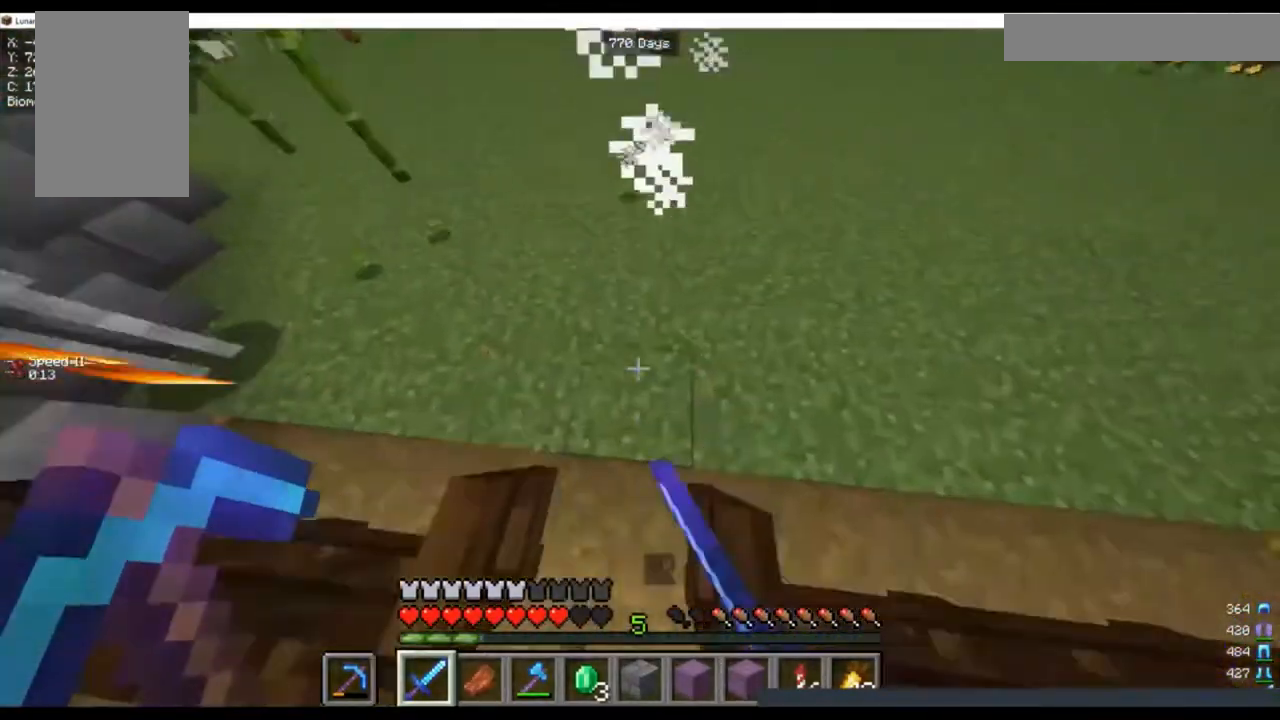
{"keys": ["d"], "mouse": [], "events": [[167, "mouse_right", "up"], [367, "w", "up"], [433, "d", "down"]]}
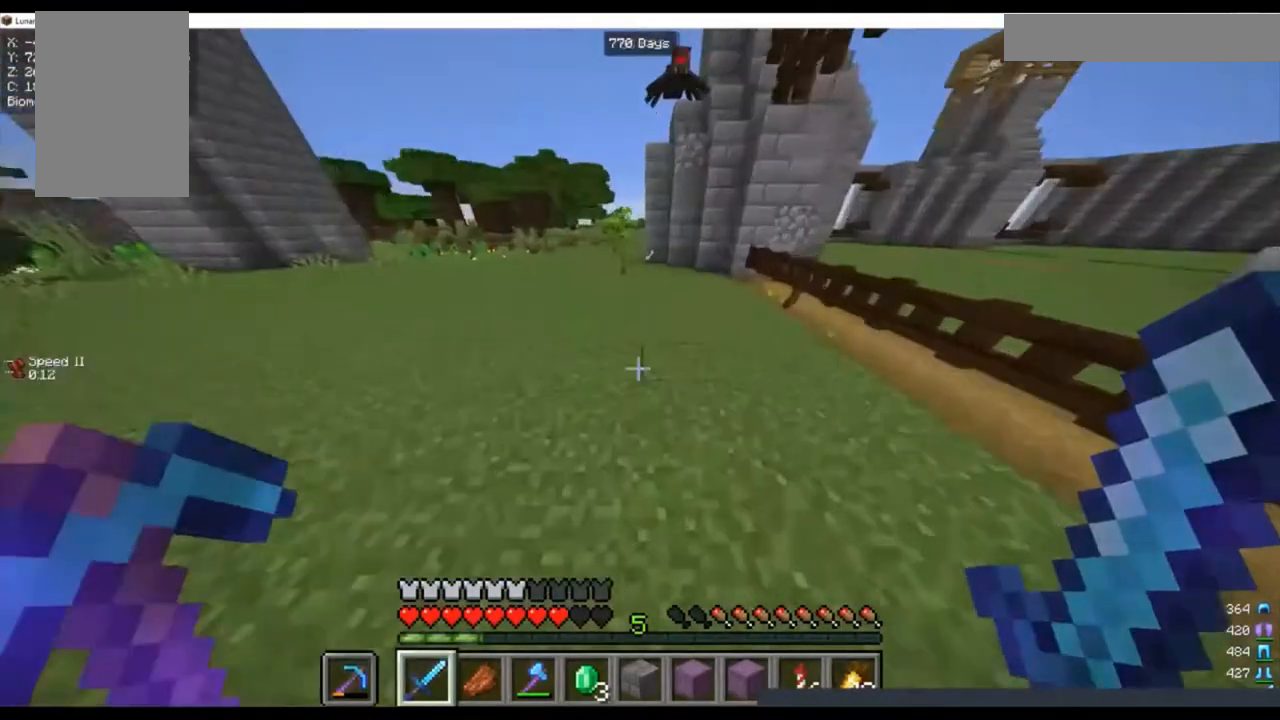
{"keys": [], "mouse": [], "events": [[300, "d", "up"]]}
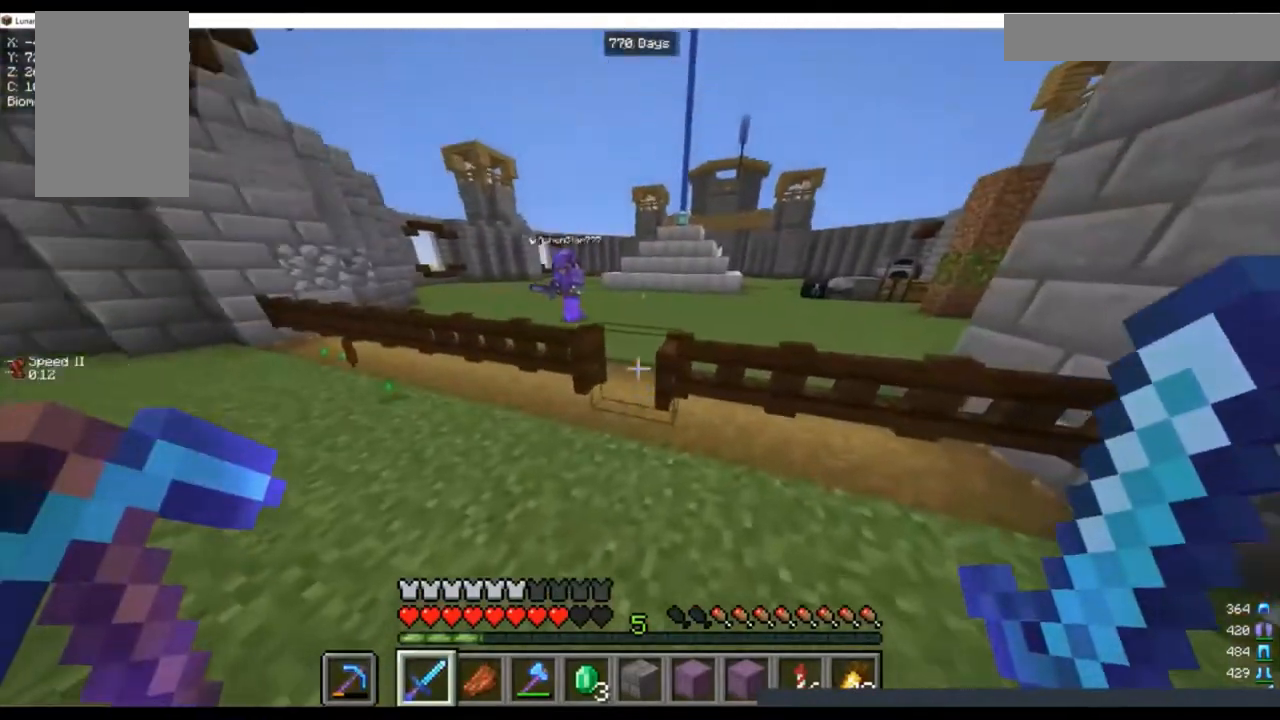
{"keys": ["a", "w"], "mouse": []}
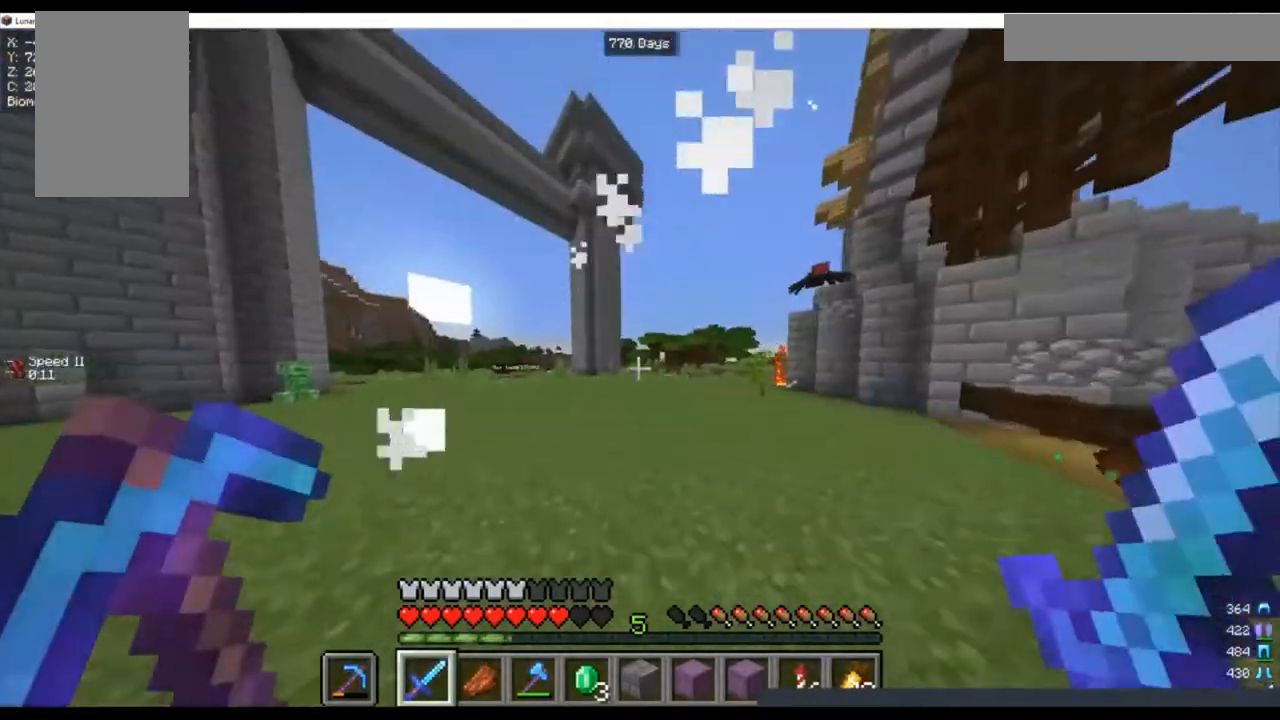
{"keys": ["a", "w"], "mouse": [], "events": []}
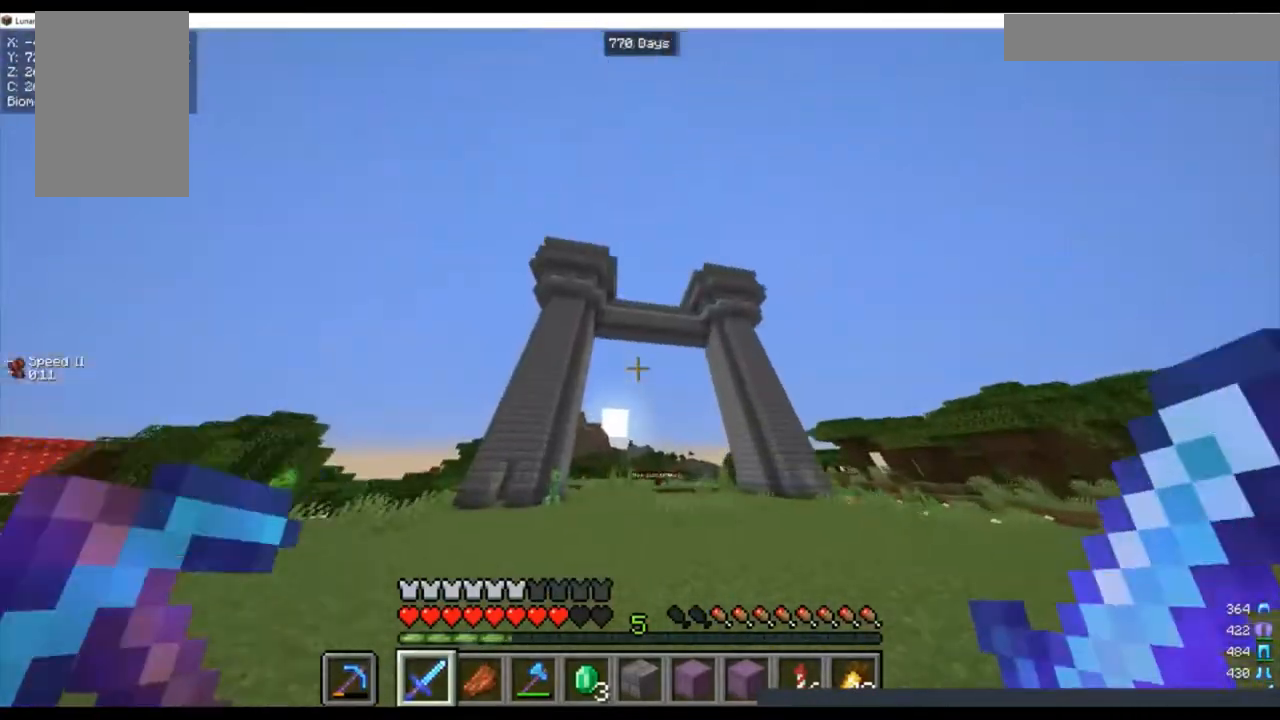
{"keys": ["a", "w"], "mouse": [], "events": []}
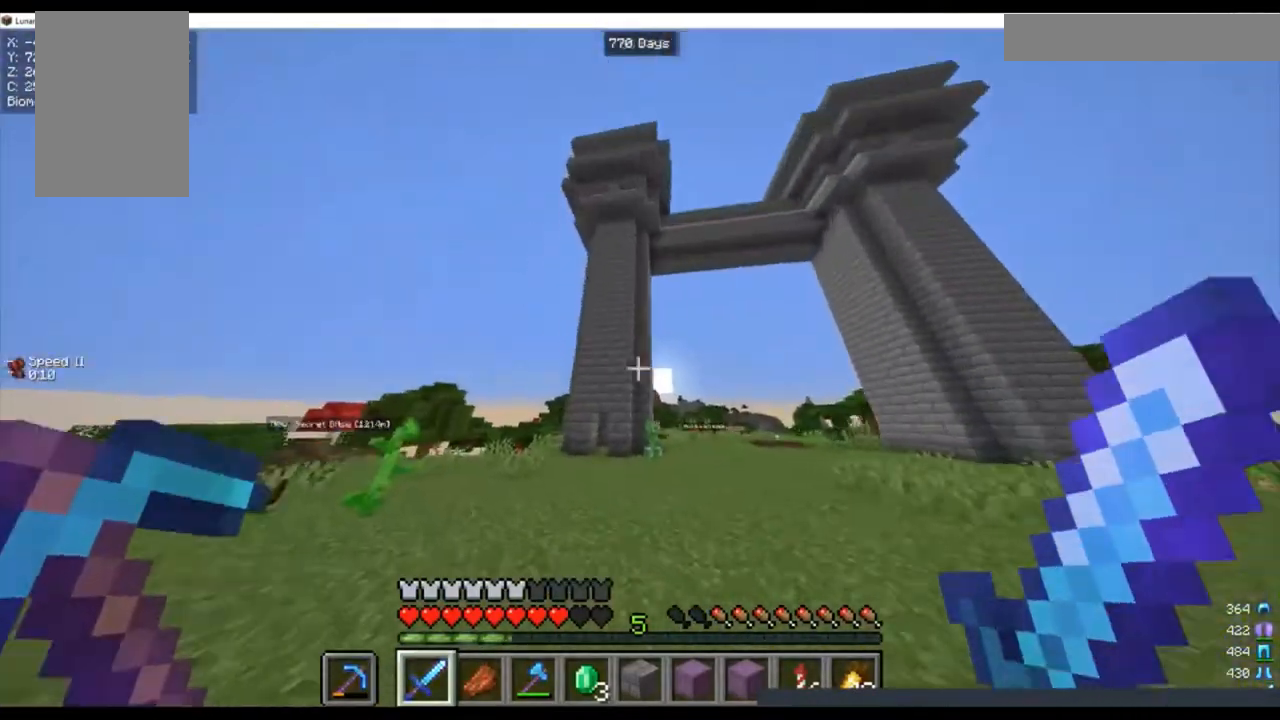
{"keys": ["w"], "mouse": [], "events": [[267, "a", "up"]]}